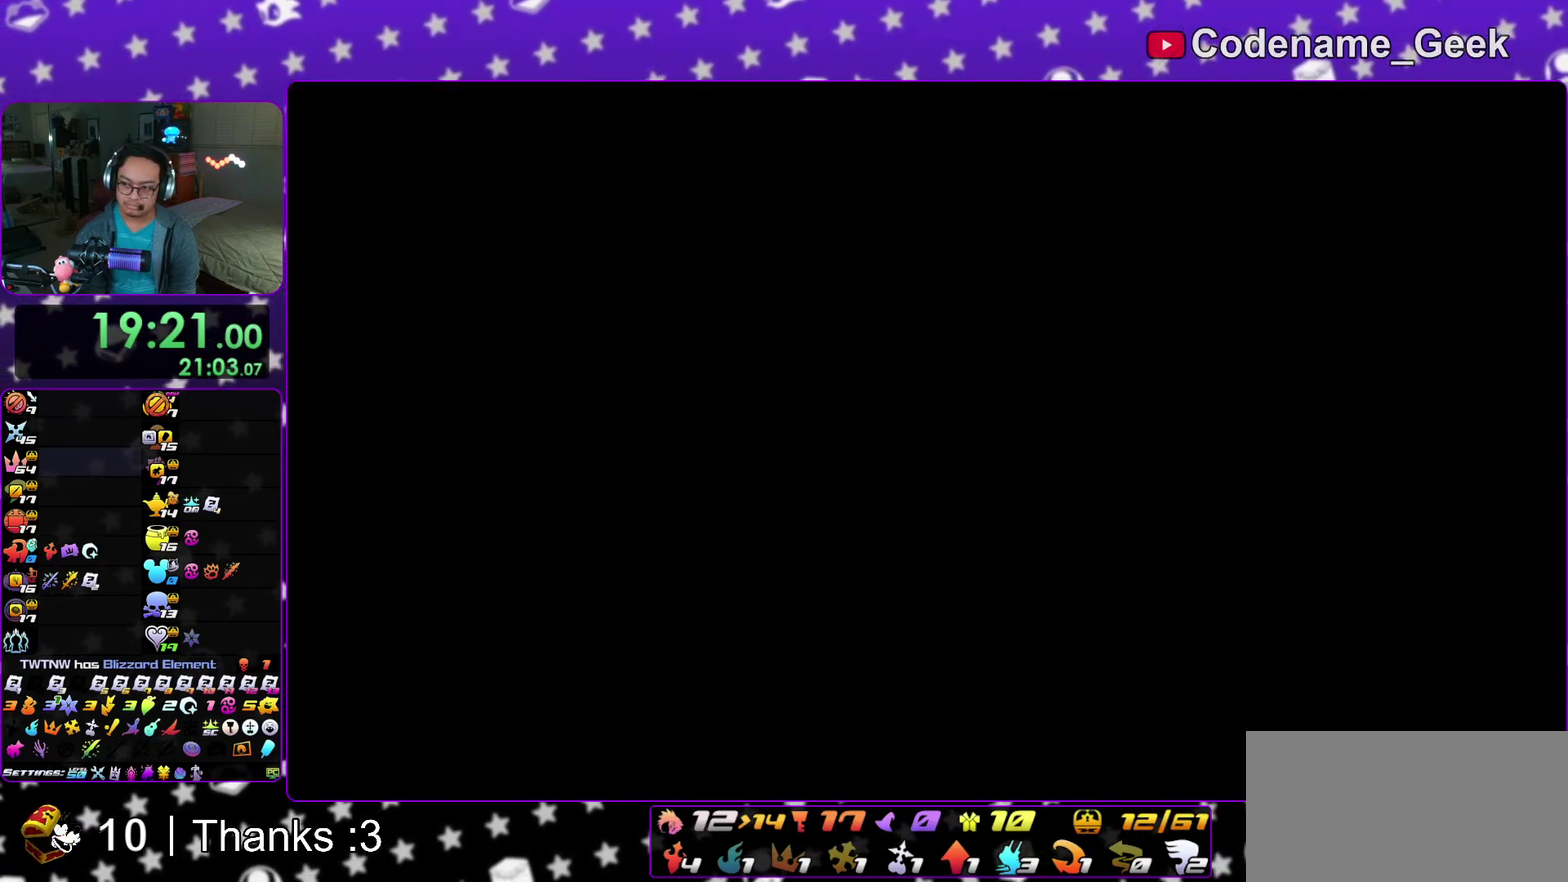
Gameplay with a controller (Nintendo layout); each line is a JSON object with the inputs held at the frame after it (dt_ms = milliseconds from this image to that frame). "events" lists button and stick changes between this image and that frame as [ms after this image, input, new state], when the widget could be followed in between. This overlay highlights the sticks when they move; stick clicks (L3 R3) are not distinguishable. Not read: HOME L3 R3 SELECT START.
{"dt_ms": 400, "buttons": [], "left_stick": "right", "right_stick": "center", "events": [[33, "left_stick", "center"], [117, "left_stick", "right"], [233, "left_stick", "center"], [350, "left_stick", "right"]]}
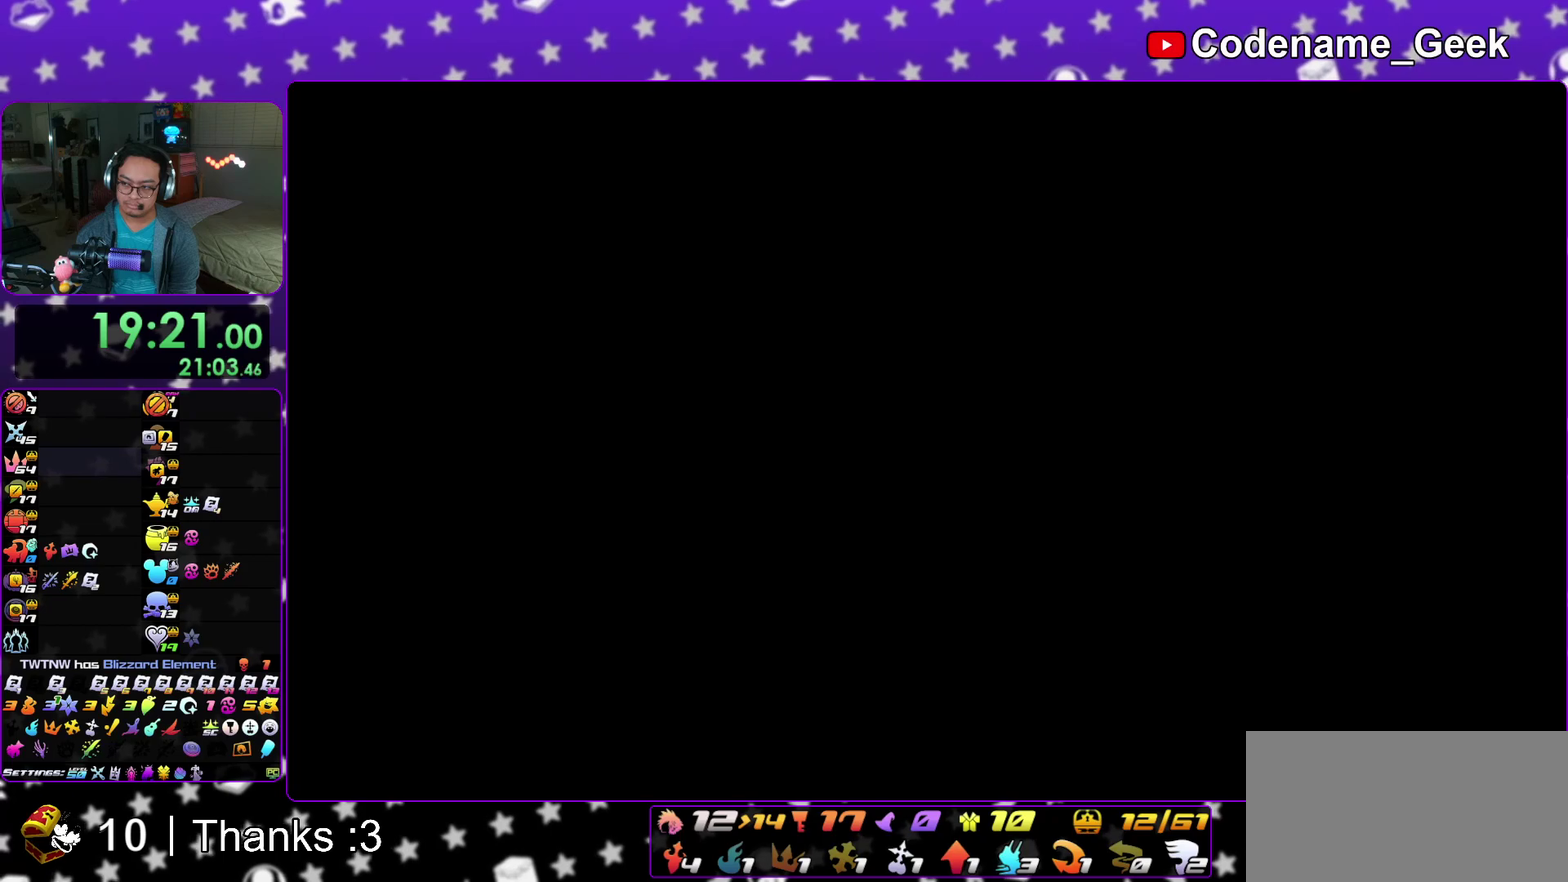
{"dt_ms": 500, "buttons": [], "left_stick": "up", "right_stick": "center"}
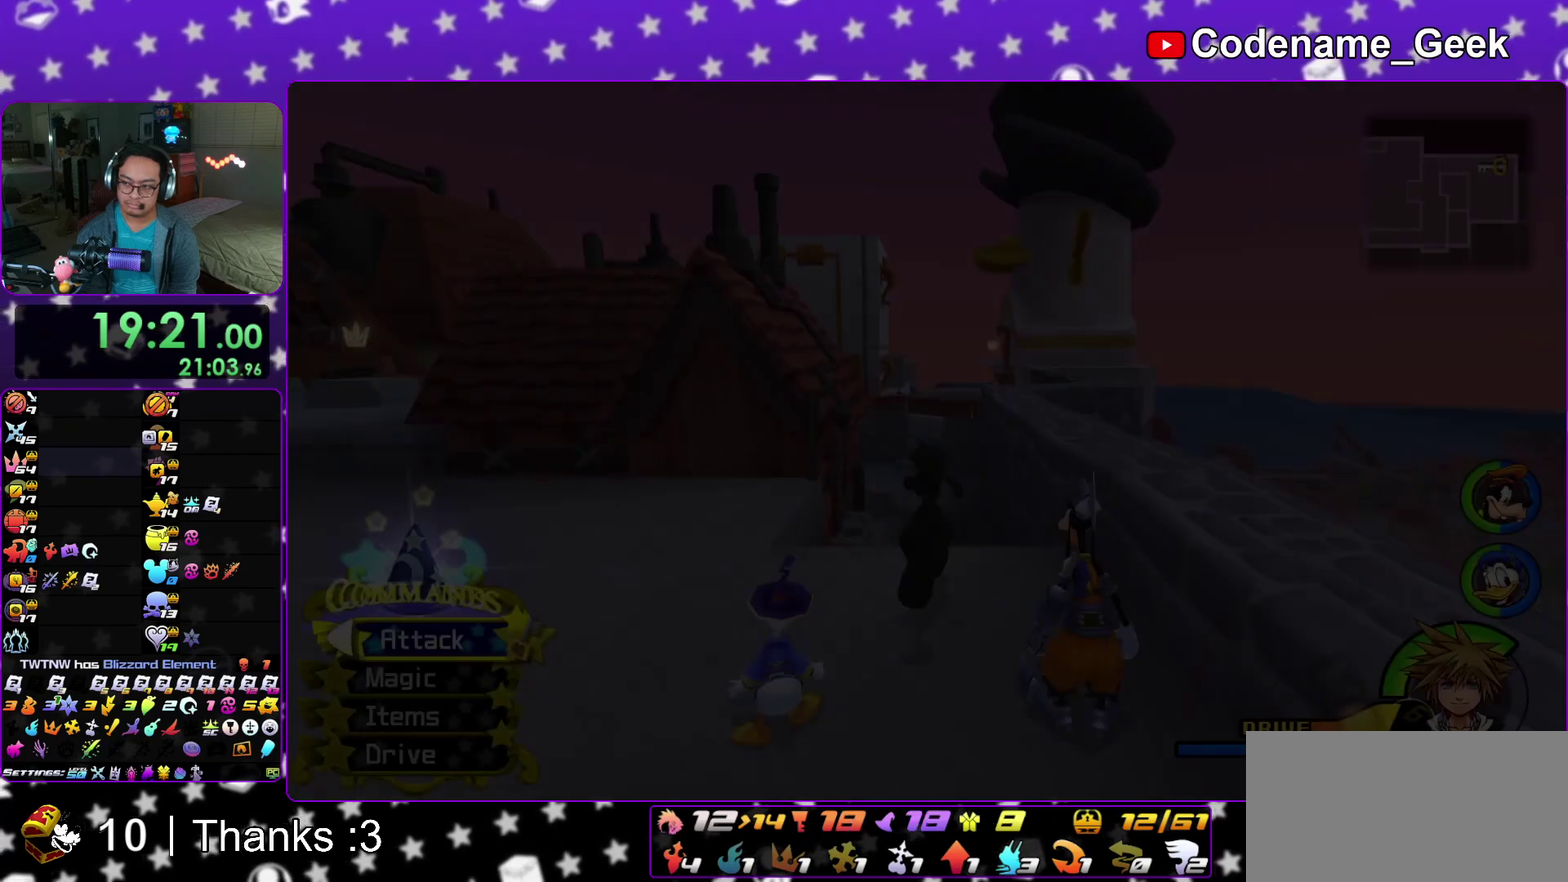
{"dt_ms": 500, "buttons": [], "left_stick": "up", "right_stick": "center"}
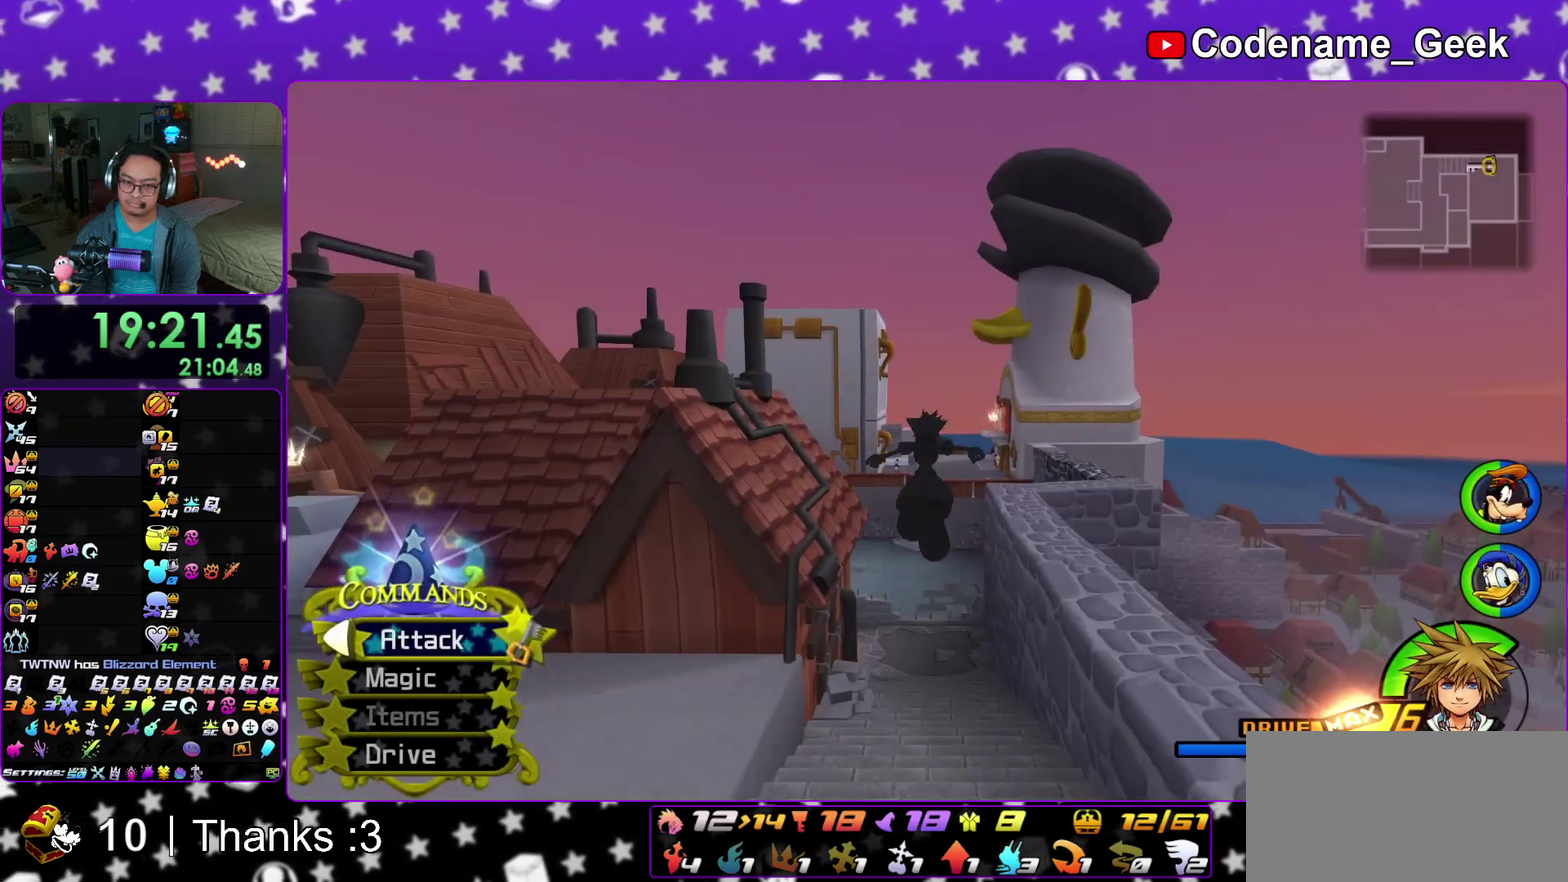
{"dt_ms": 400, "buttons": ["Y"], "left_stick": "center", "right_stick": "center"}
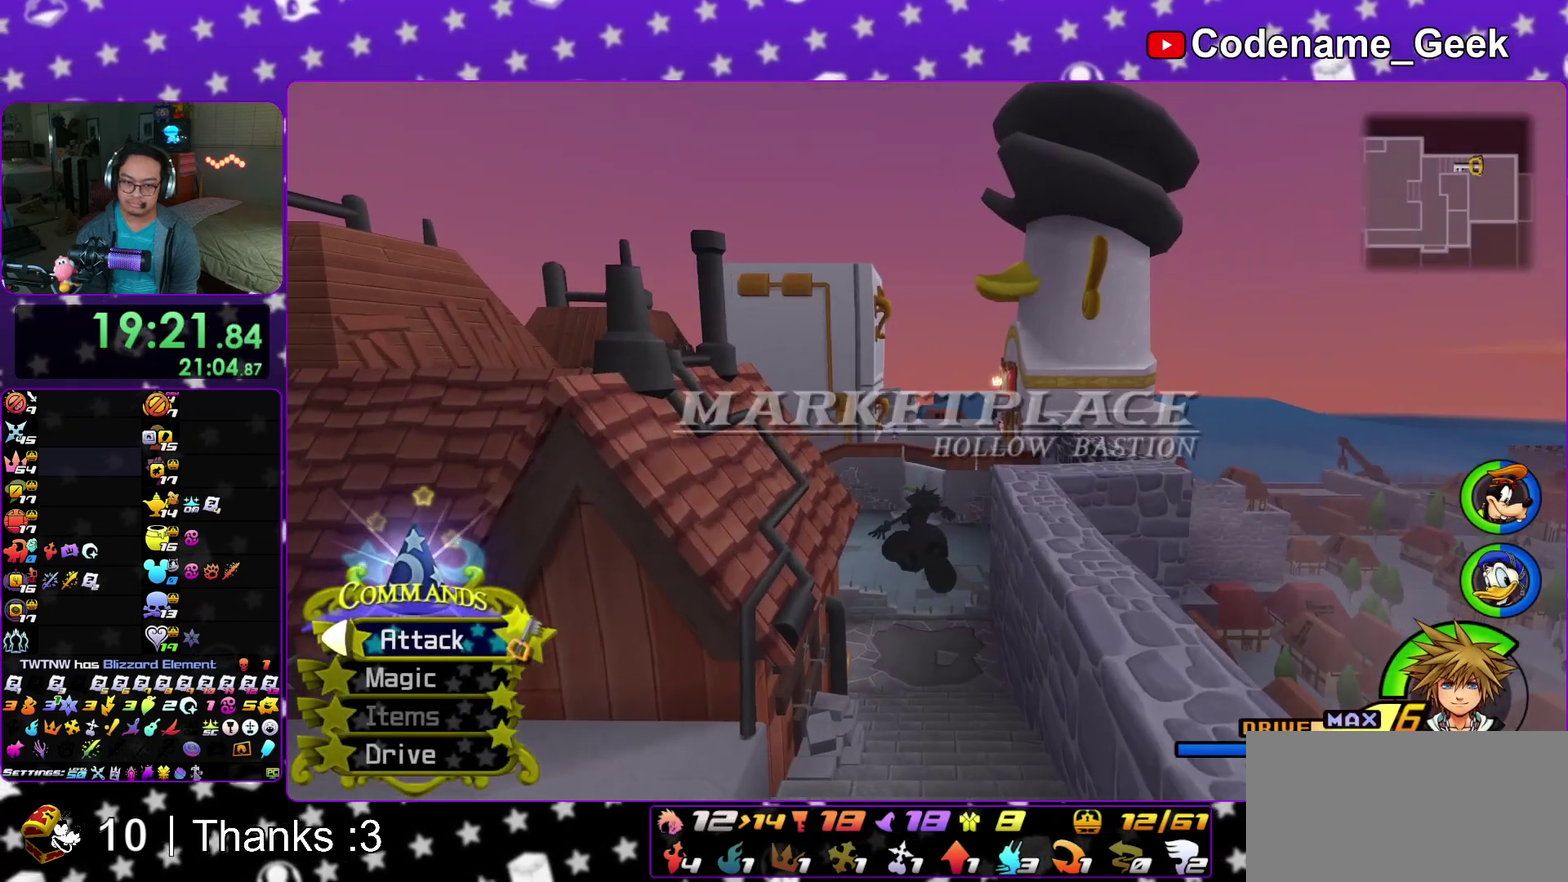
{"dt_ms": 800, "buttons": ["Y"], "left_stick": "center", "right_stick": "center", "events": []}
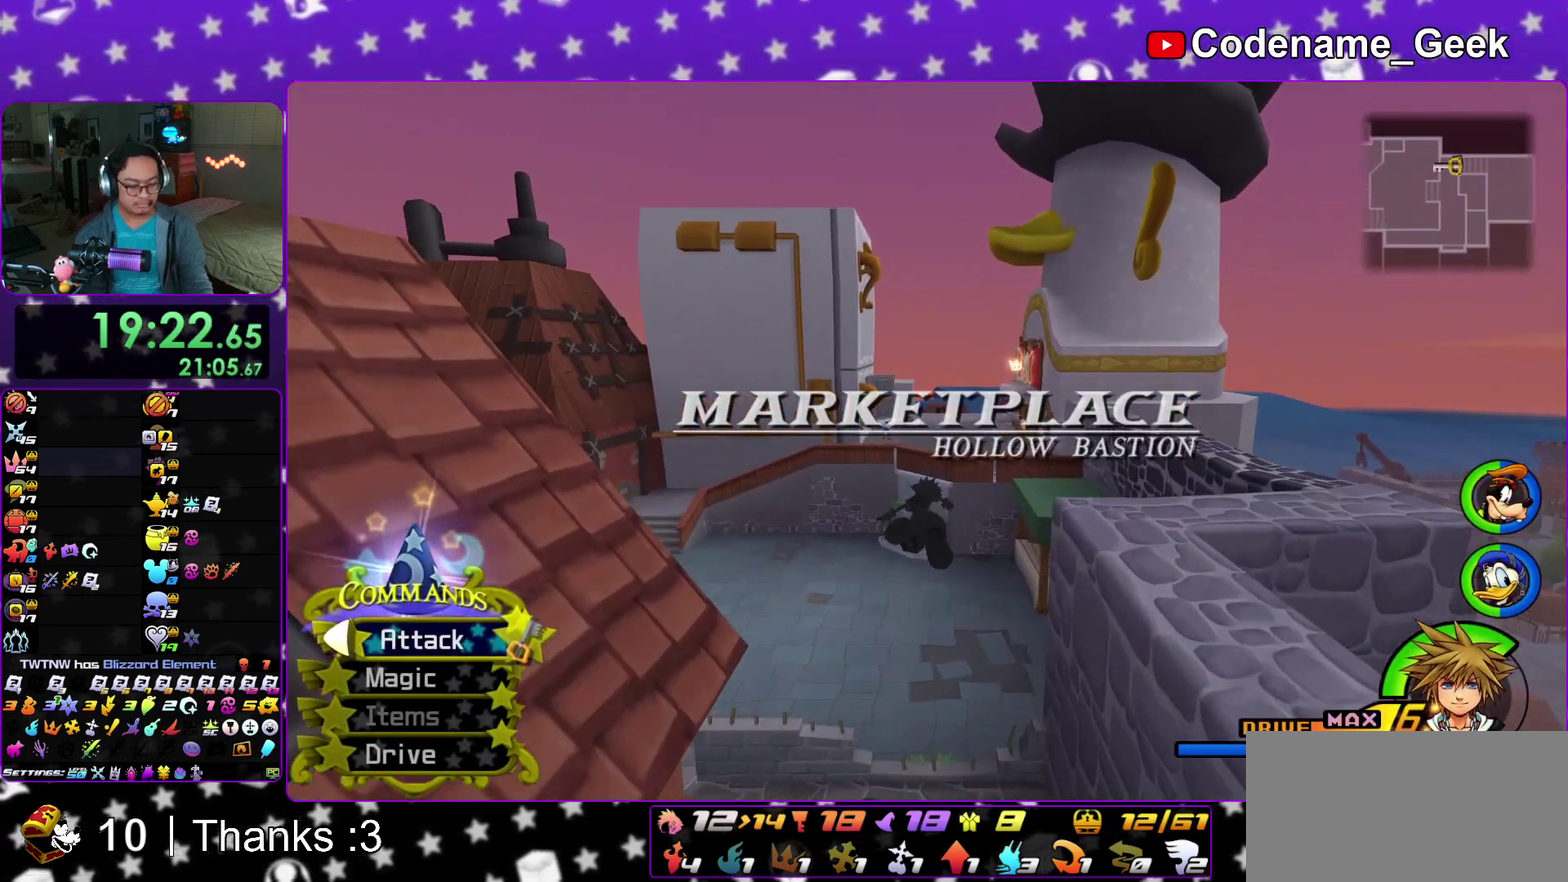
{"dt_ms": 300, "buttons": ["Y"], "left_stick": "center", "right_stick": "center", "events": []}
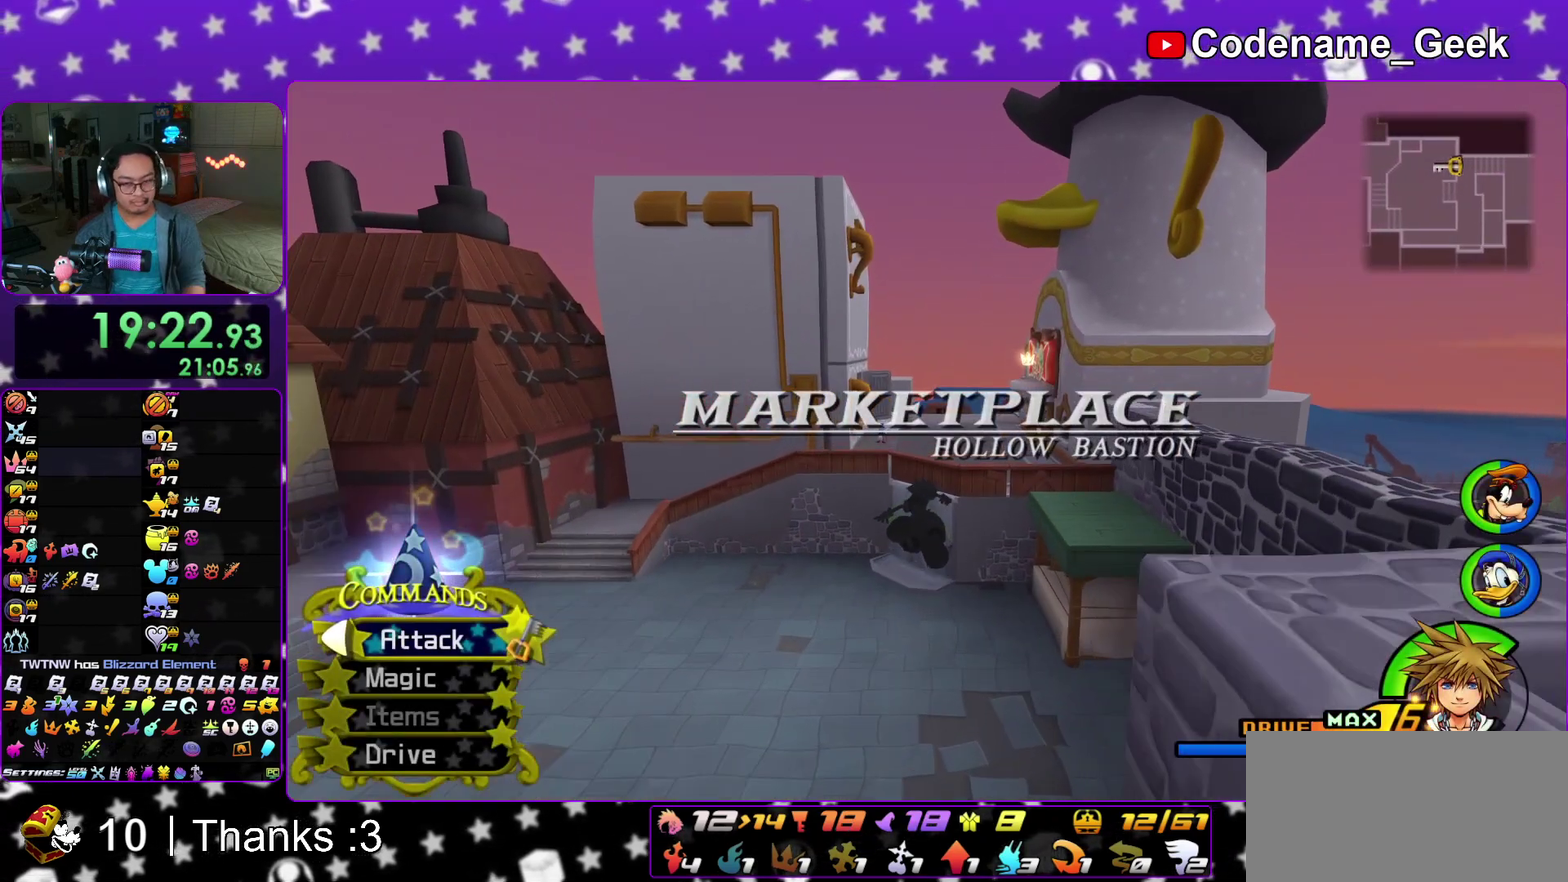
{"dt_ms": 600, "buttons": ["Y"], "left_stick": "right", "right_stick": "center", "events": [[567, "left_stick", "right"]]}
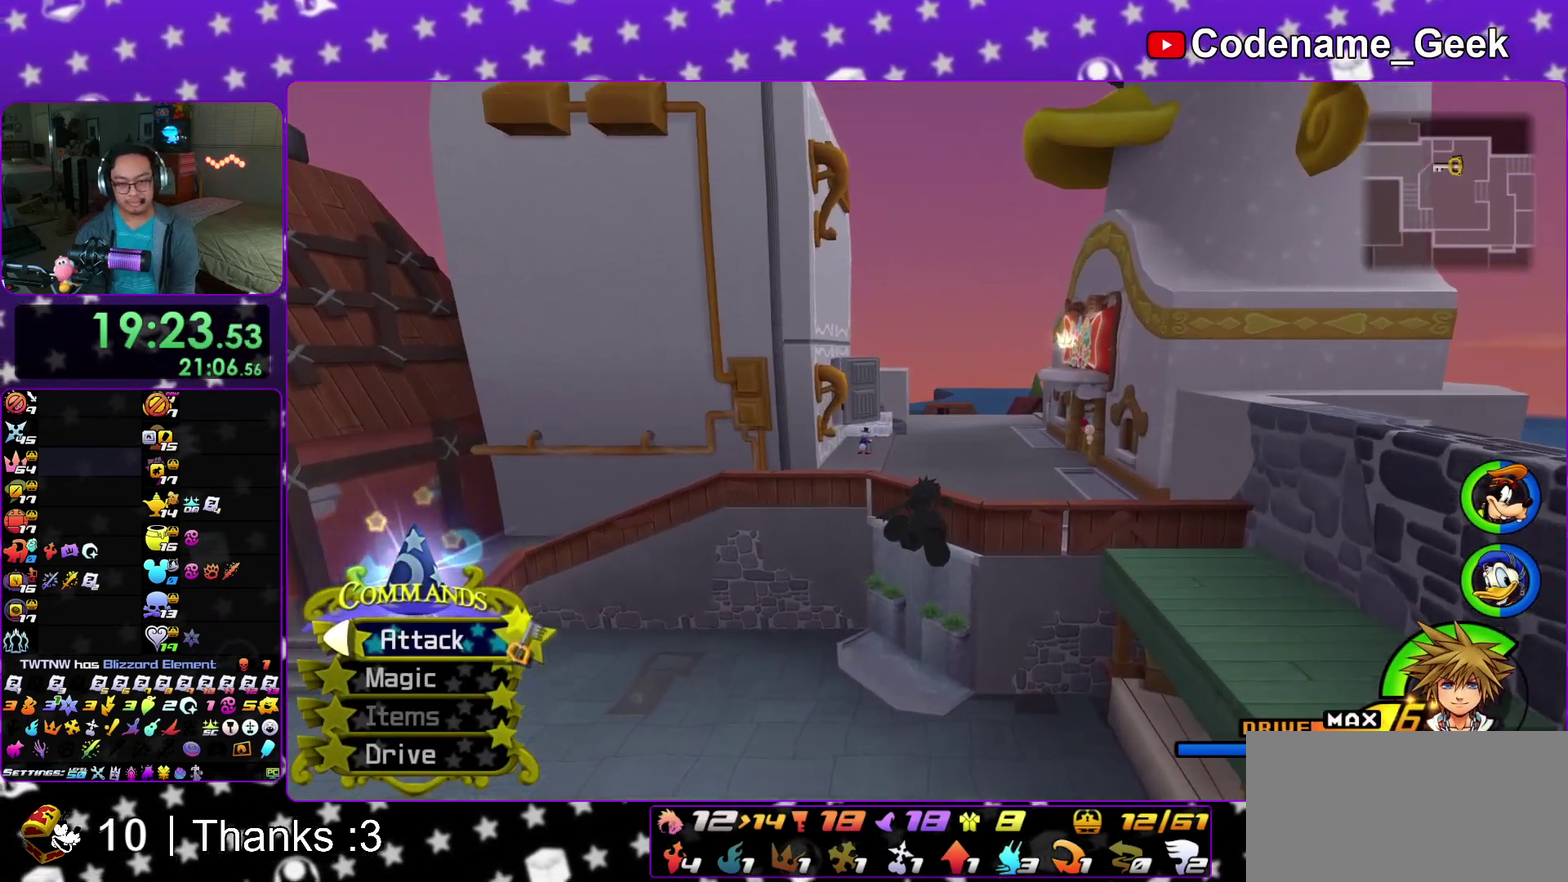
{"dt_ms": 400, "buttons": ["Y"], "left_stick": "right", "right_stick": "center", "events": []}
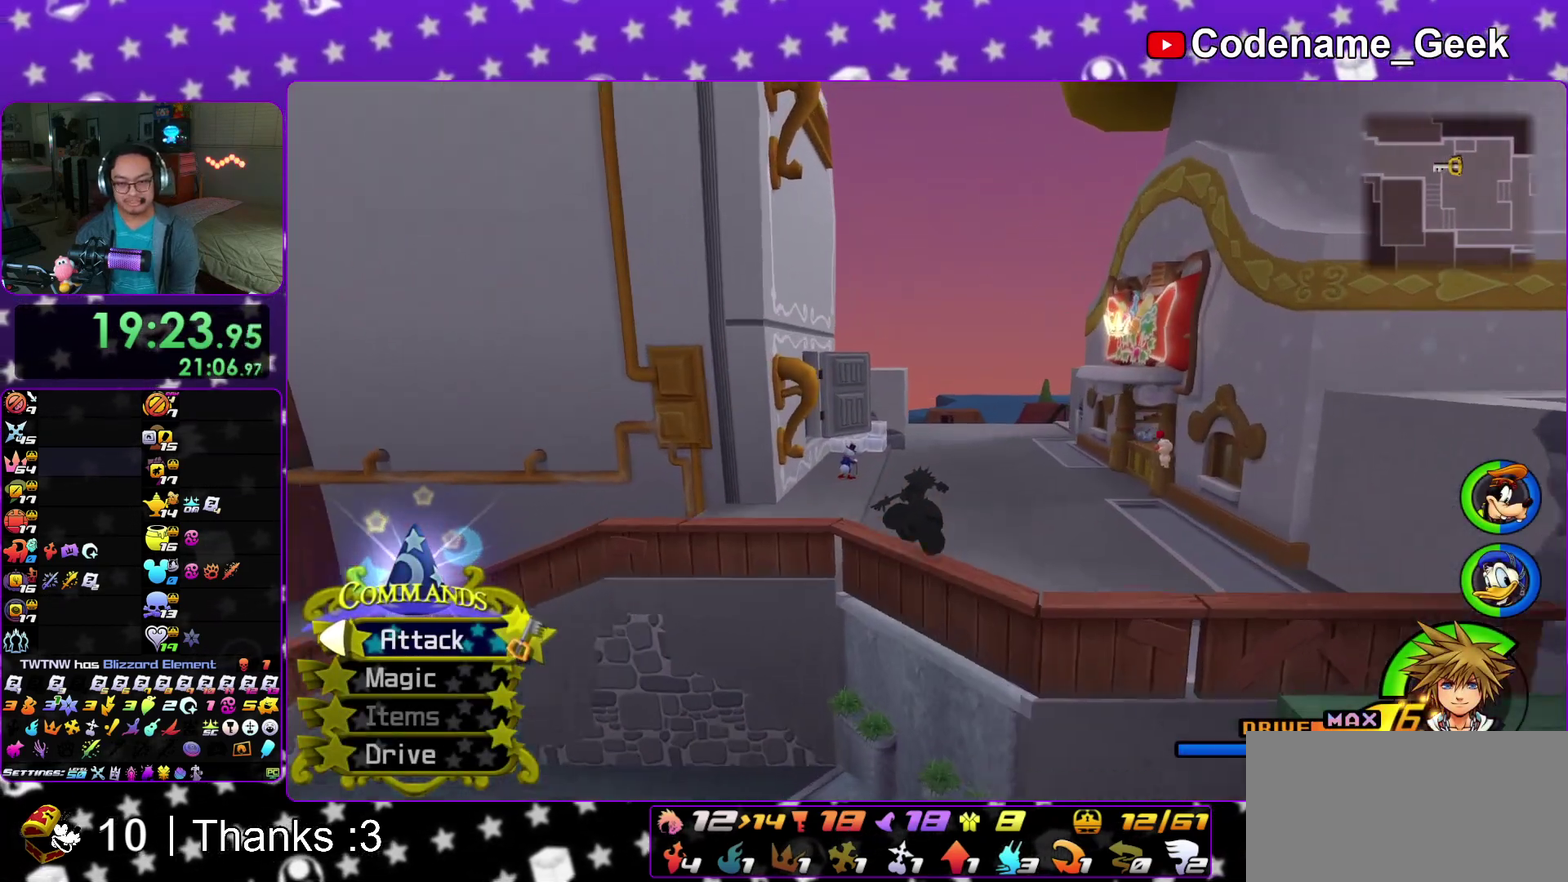
{"dt_ms": 500, "buttons": ["Y"], "left_stick": "center", "right_stick": "center", "events": [[433, "left_stick", "center"]]}
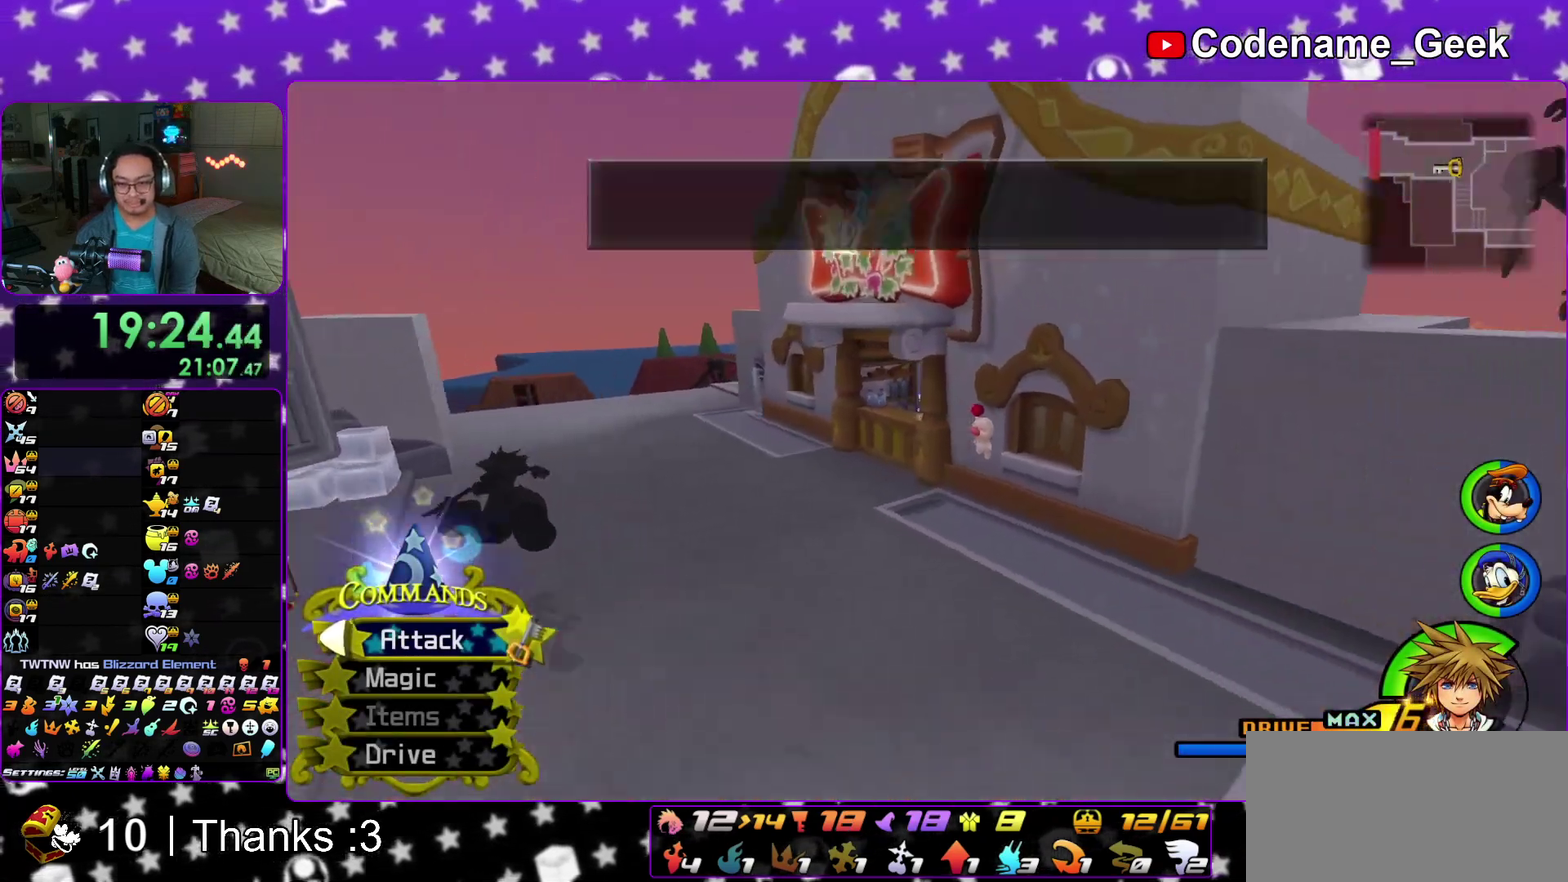
{"dt_ms": 500, "buttons": ["Y"], "left_stick": "center", "right_stick": "center", "events": [[100, "B", "down"], [167, "B", "up"], [267, "B", "down"], [333, "B", "up"], [433, "B", "down"], [500, "B", "up"]]}
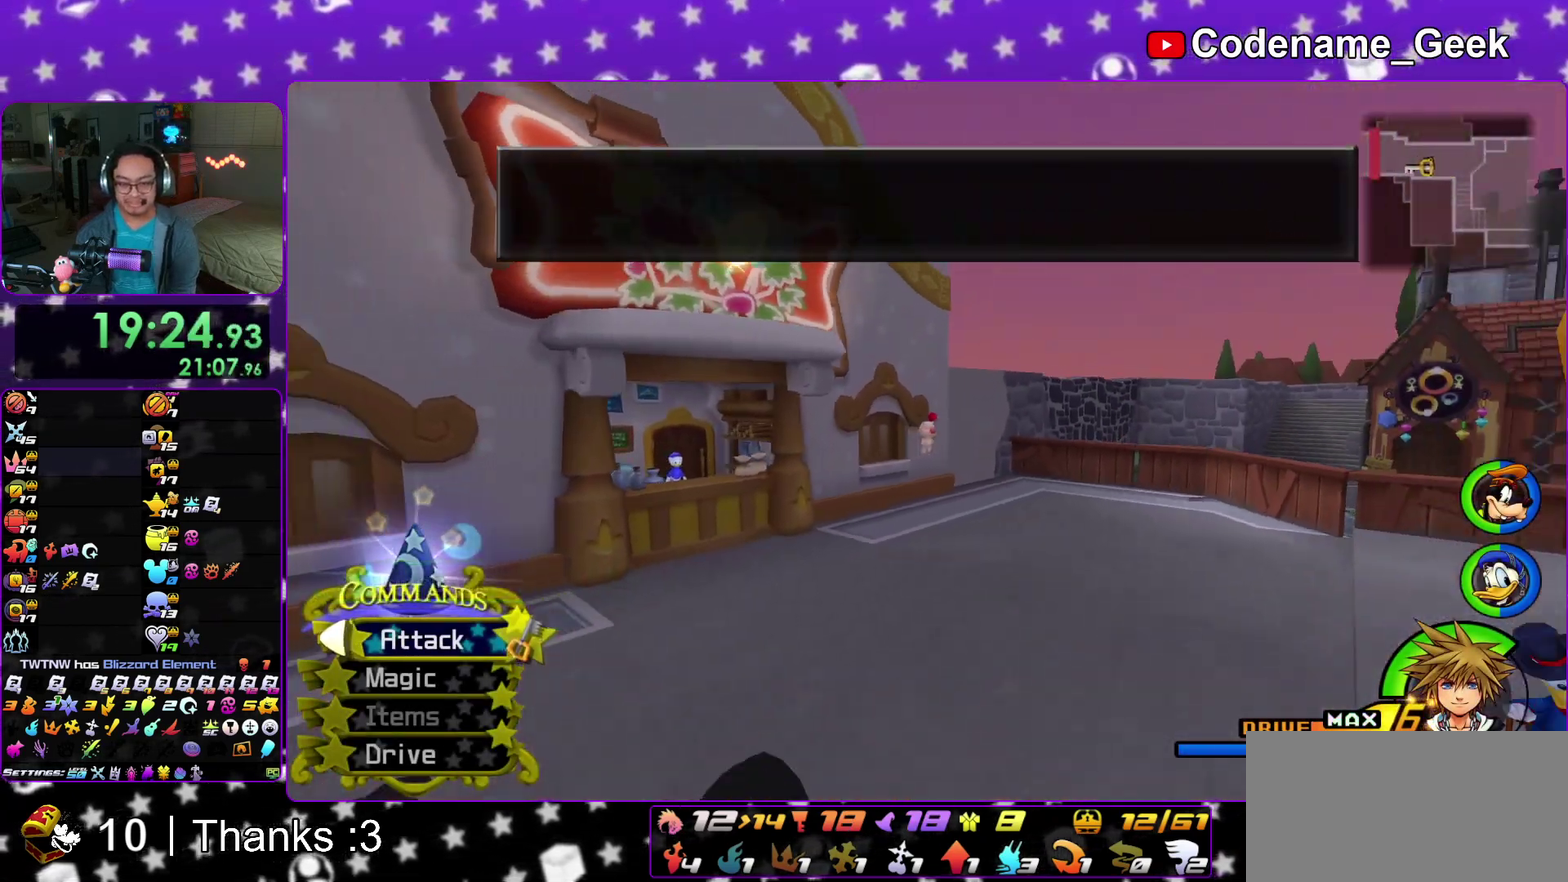
{"dt_ms": 400, "buttons": ["Y", "DPAD_UP"], "left_stick": "center", "right_stick": "center", "events": [[83, "B", "down"], [167, "B", "up"], [233, "B", "down"], [300, "B", "up"], [383, "DPAD_UP", "down"]]}
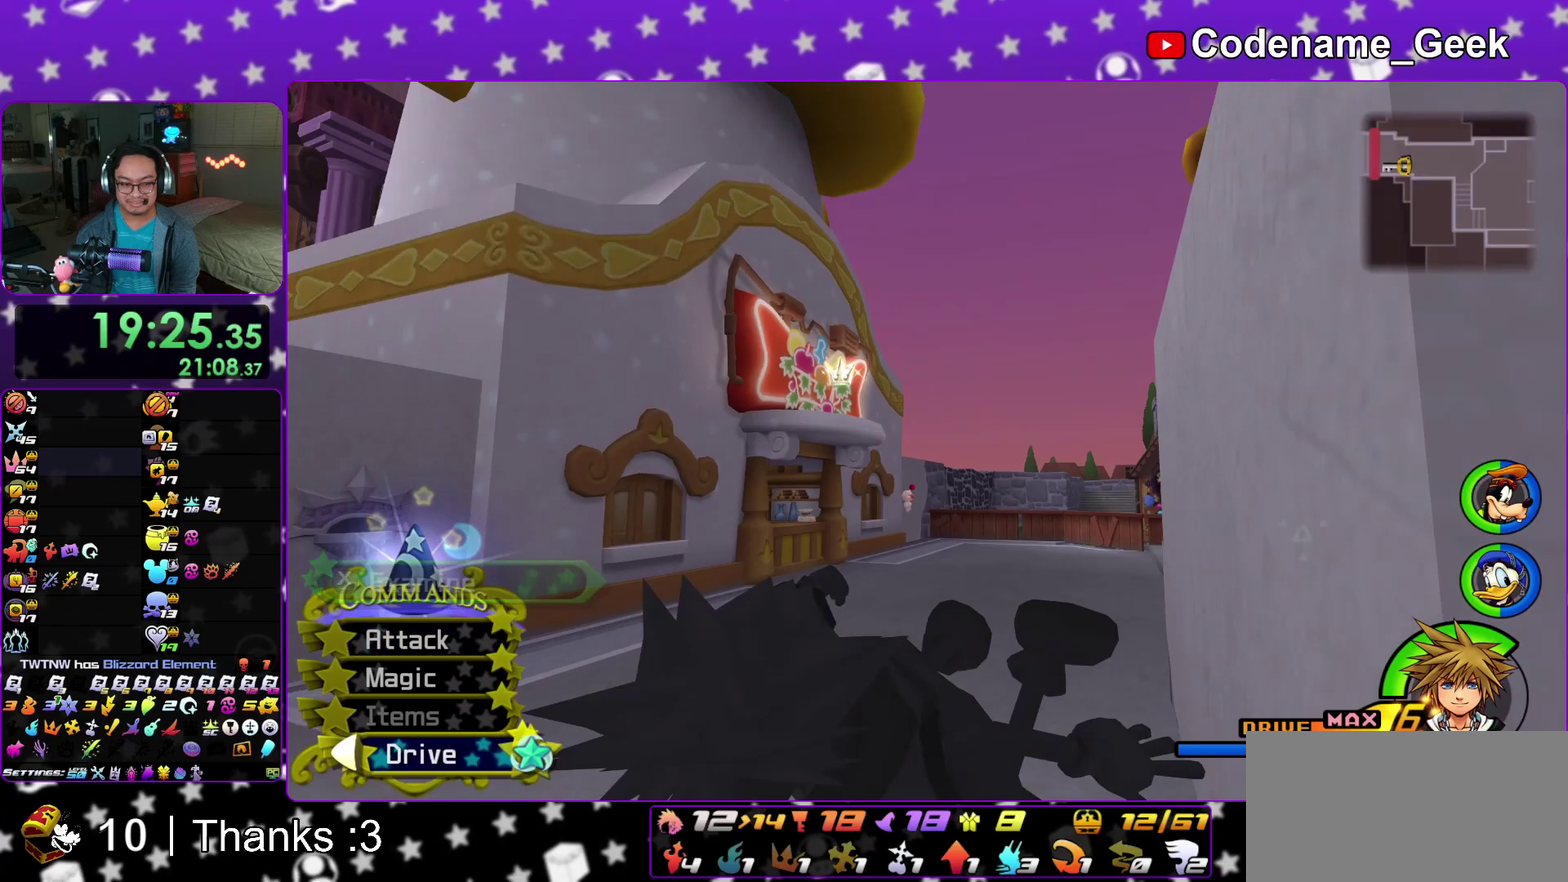
{"dt_ms": 600, "buttons": [], "left_stick": "center", "right_stick": "center", "events": [[67, "DPAD_UP", "up"], [117, "A", "down"], [200, "A", "up"], [333, "DPAD_UP", "down"], [400, "DPAD_UP", "up"], [550, "Y", "up"]]}